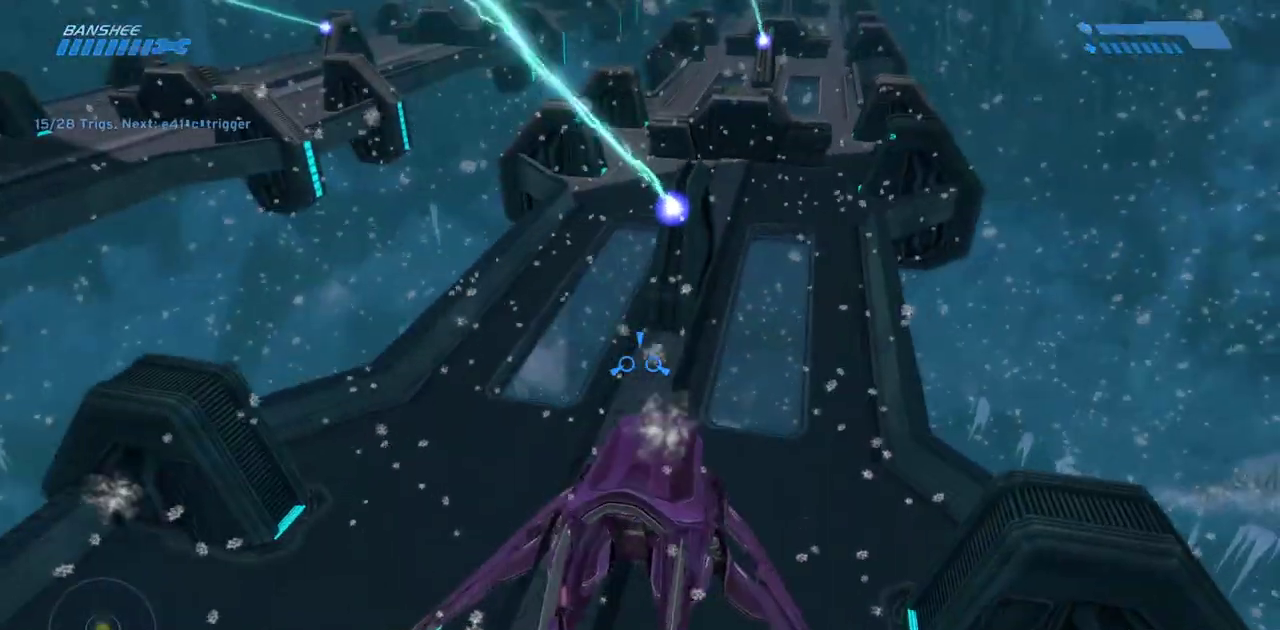
Gameplay with keyboard and mouse; each line is a JSON object with the keys and mouse buttons held at the frame after it. "events" lists presses ("down") and releases ("up") of "a", "ctrl", "d", "e", "f", "q", "r", "s", "shift", "space", "tab", "w", "mouse_left", "mouse_wheel", "mouse_right", "mouse_mb4" and "mouse_mb5" between this image and that frame as [ms after this image, input, new state], when the widget could be followed in between. "mouse_left", "mouse_wheel", "mouse_right", "mouse_mb4", "mouse_mb5" = the "left", "wheel", "right", "mb4", "mb5" buttons of the "mouse" list. No other keys are recorded. "wheel" means that the mouse wheel is clicked or scrolled. Mouse movement is not recorded.
{"keys": ["w"], "mouse": [], "events": []}
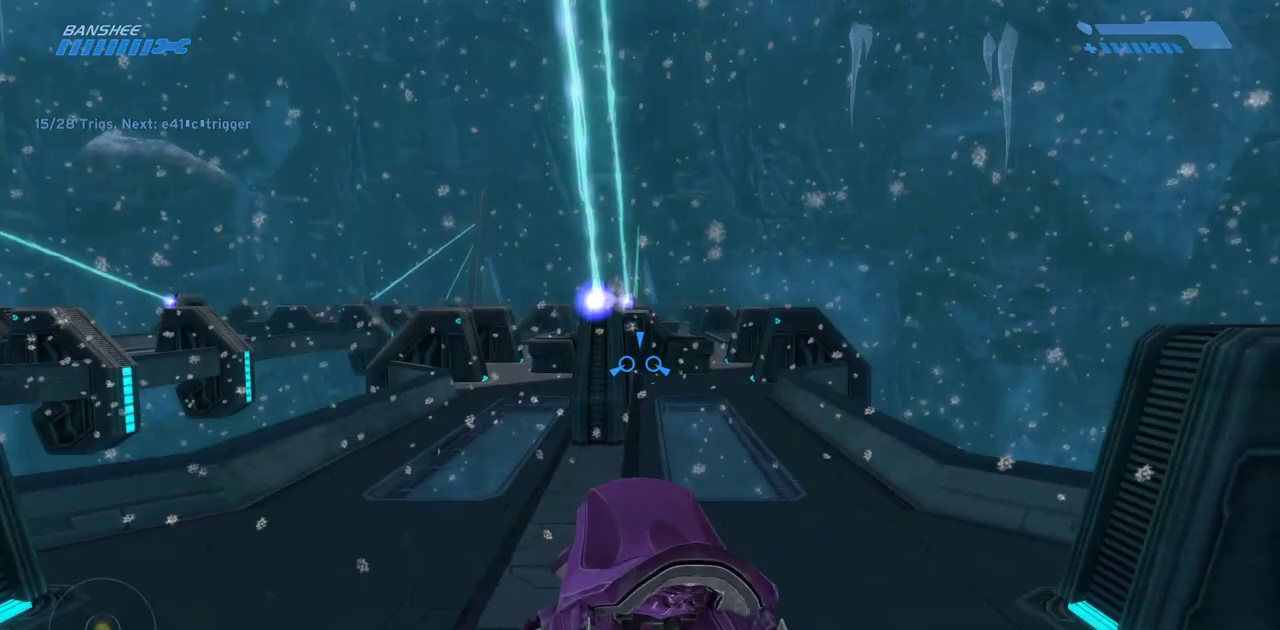
{"keys": ["w"], "mouse": [], "events": []}
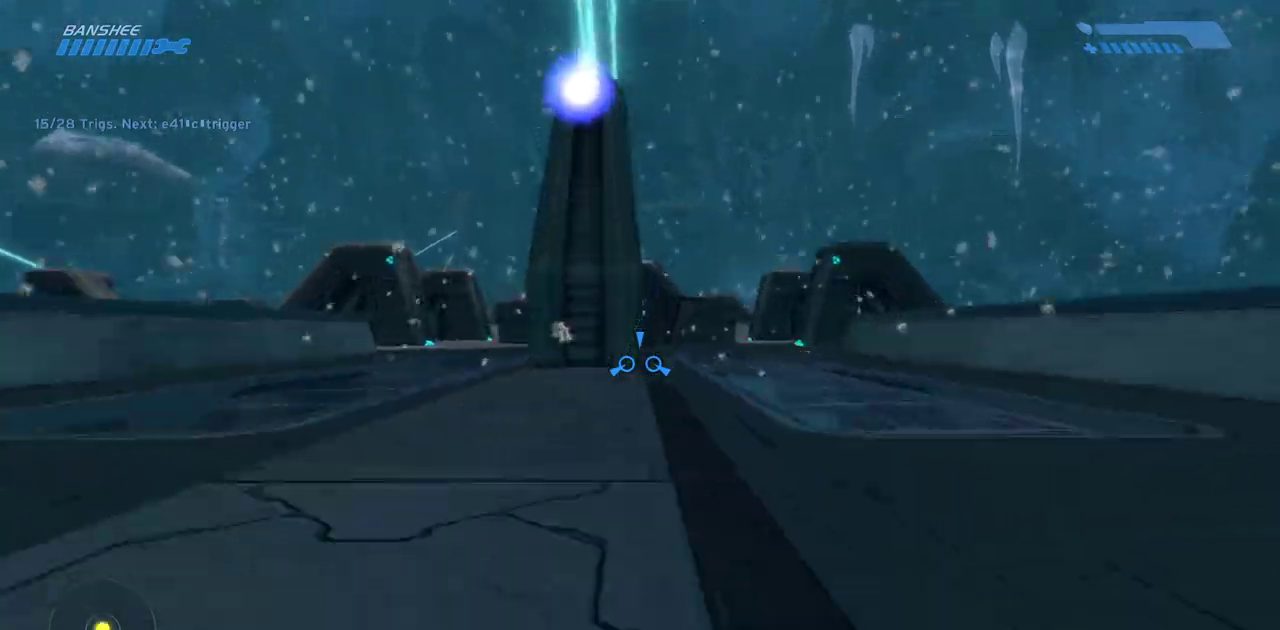
{"keys": ["w"], "mouse": [], "events": []}
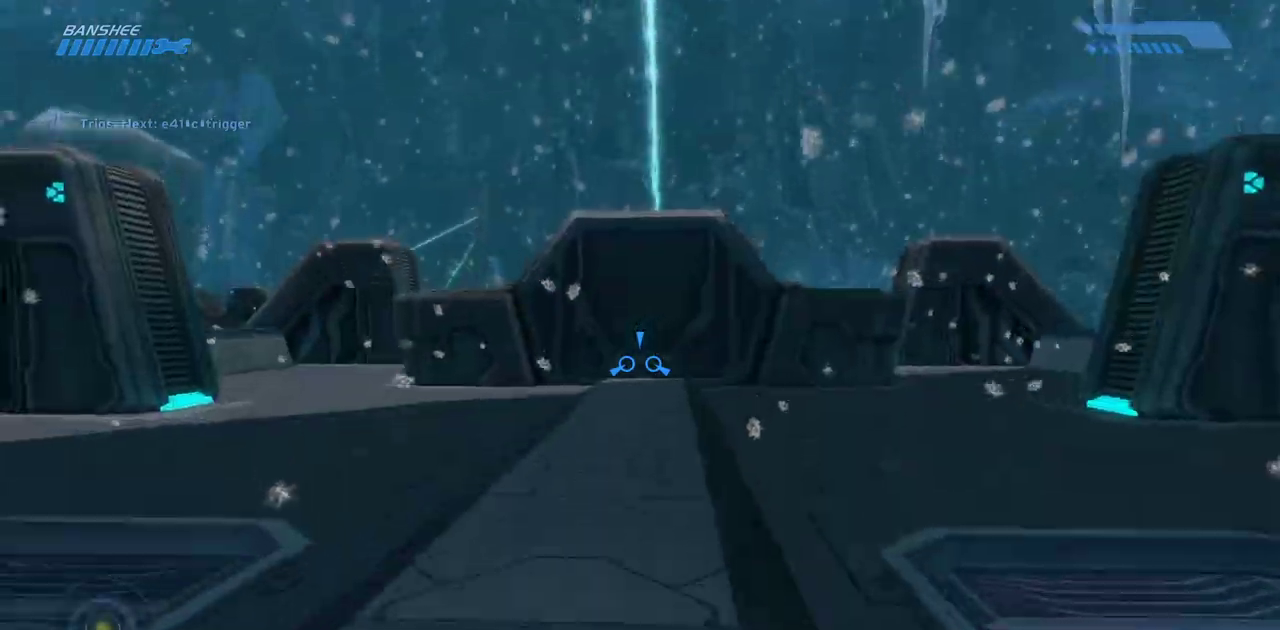
{"keys": ["w"], "mouse": ["left"], "events": [[500, "mouse_left", "down"]]}
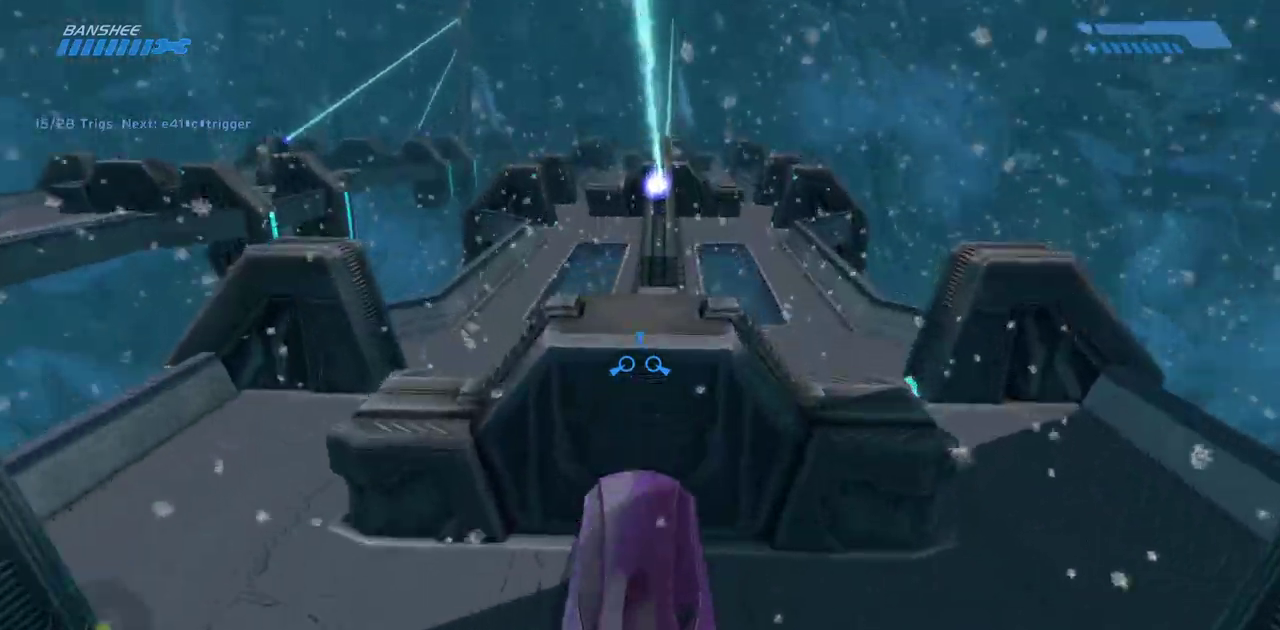
{"keys": ["w"], "mouse": [], "events": [[133, "mouse_left", "up"]]}
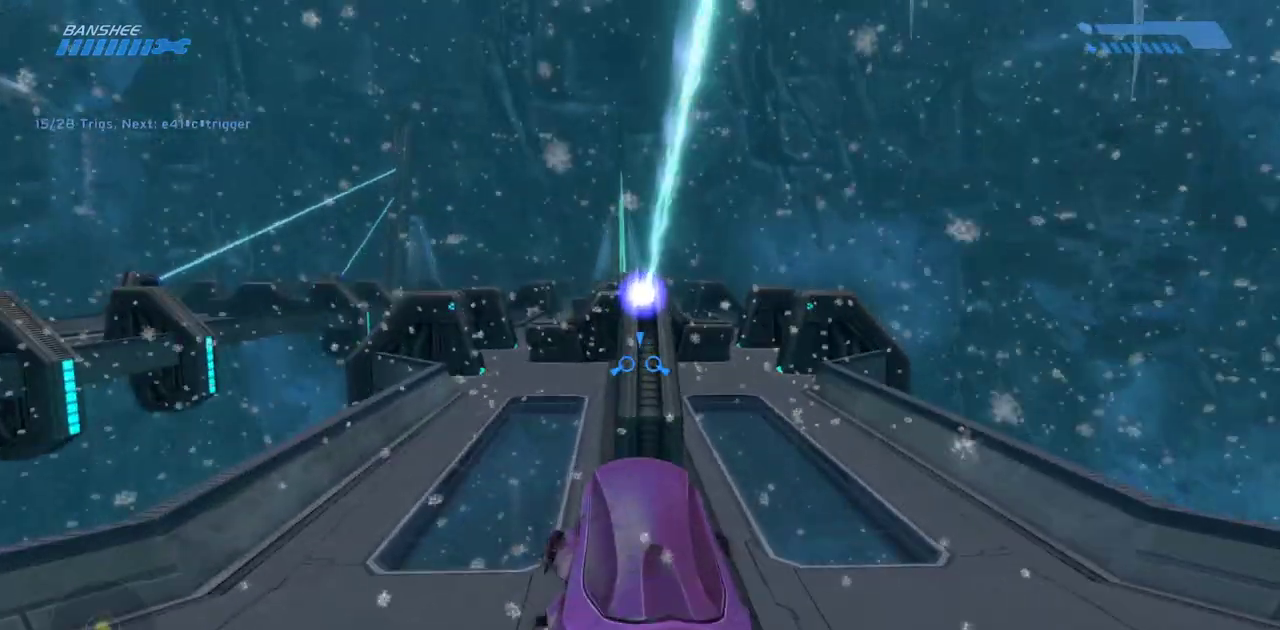
{"keys": ["w"], "mouse": ["left"], "events": [[433, "mouse_left", "down"]]}
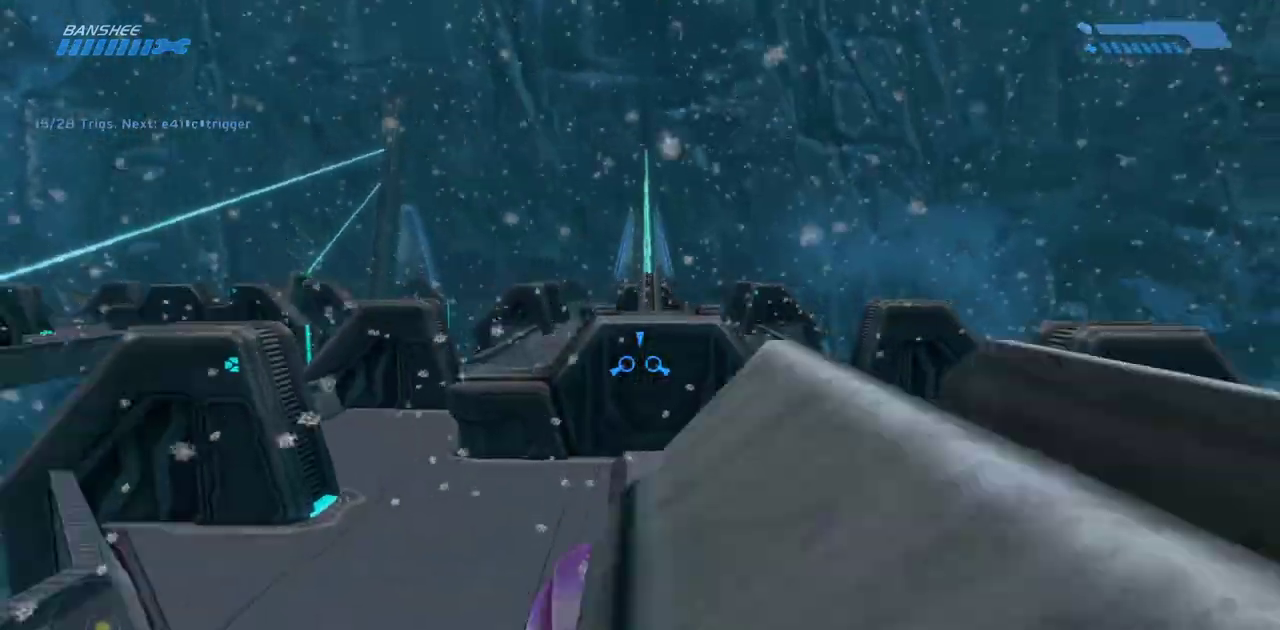
{"keys": ["w"], "mouse": [], "events": [[83, "mouse_left", "up"]]}
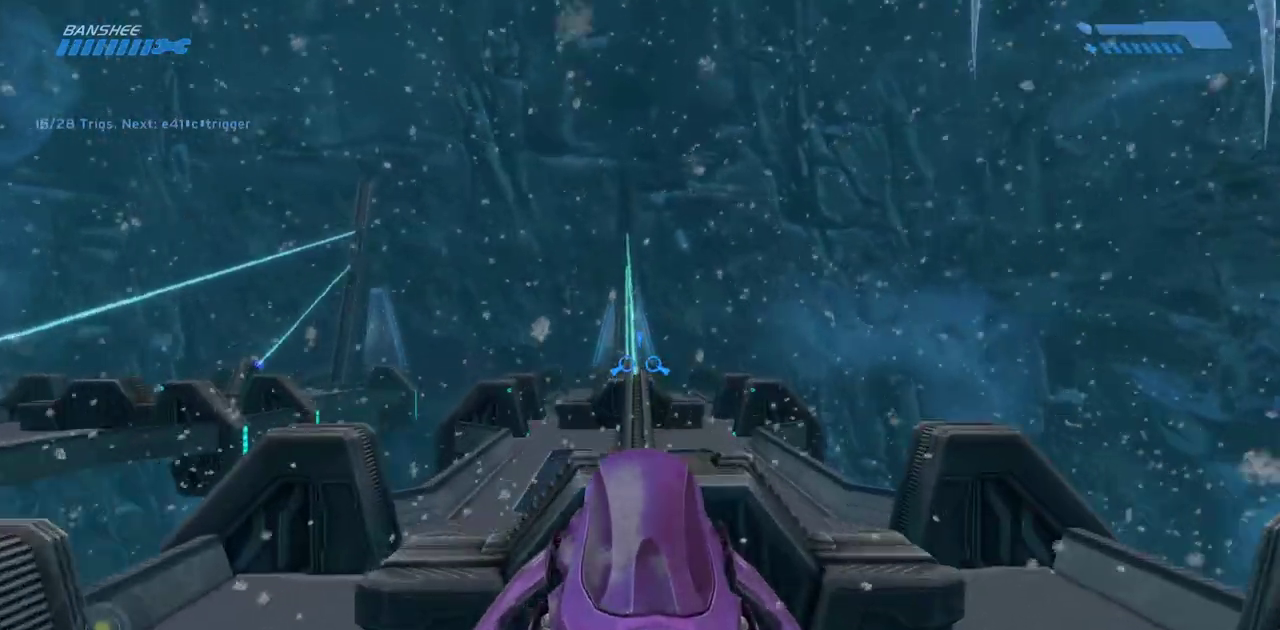
{"keys": ["w"], "mouse": [], "events": [[233, "mouse_left", "down"], [417, "mouse_left", "up"]]}
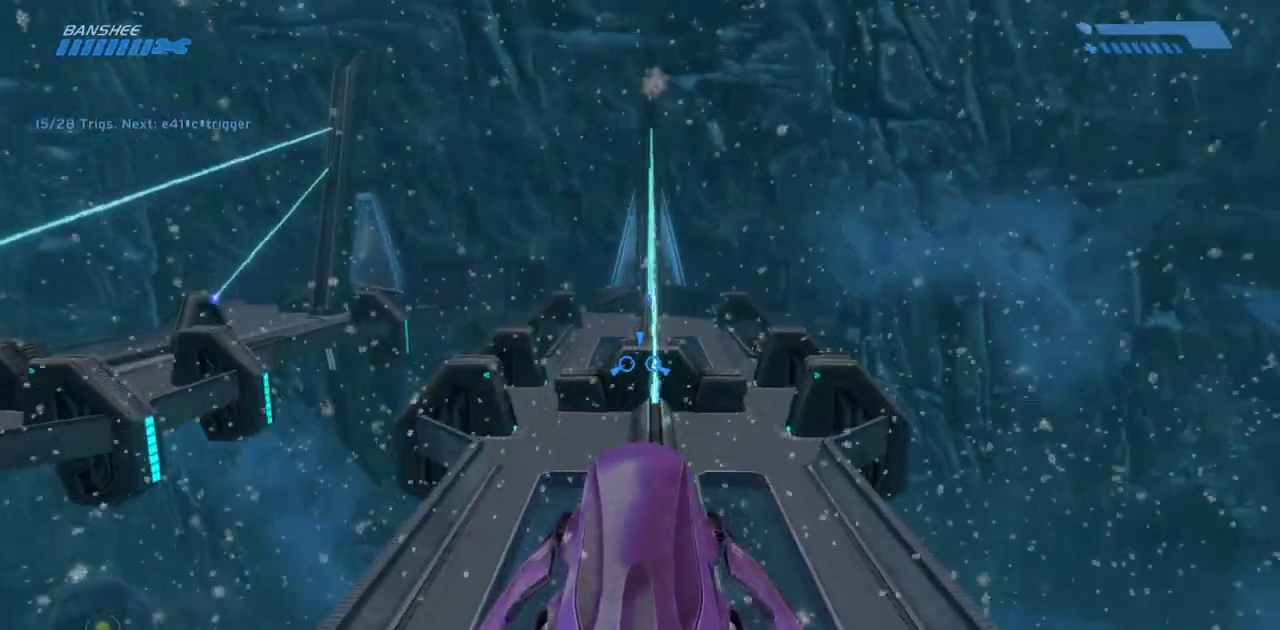
{"keys": ["w"], "mouse": [], "events": []}
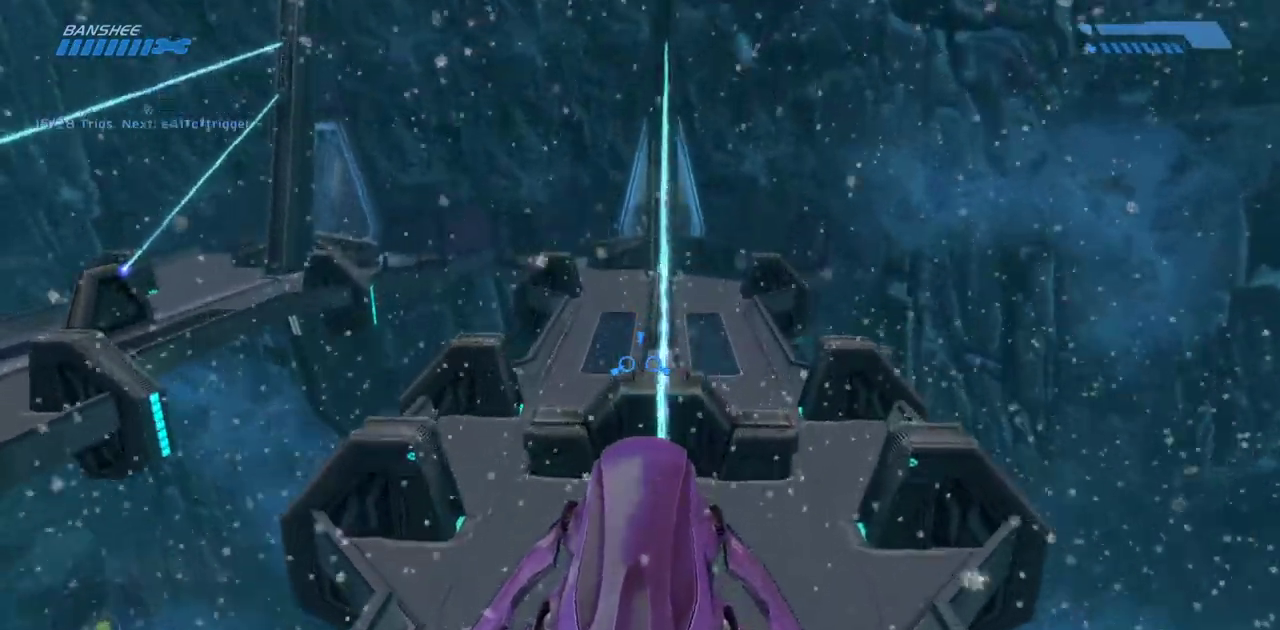
{"keys": ["s"], "mouse": [], "events": [[167, "w", "up"], [417, "s", "down"]]}
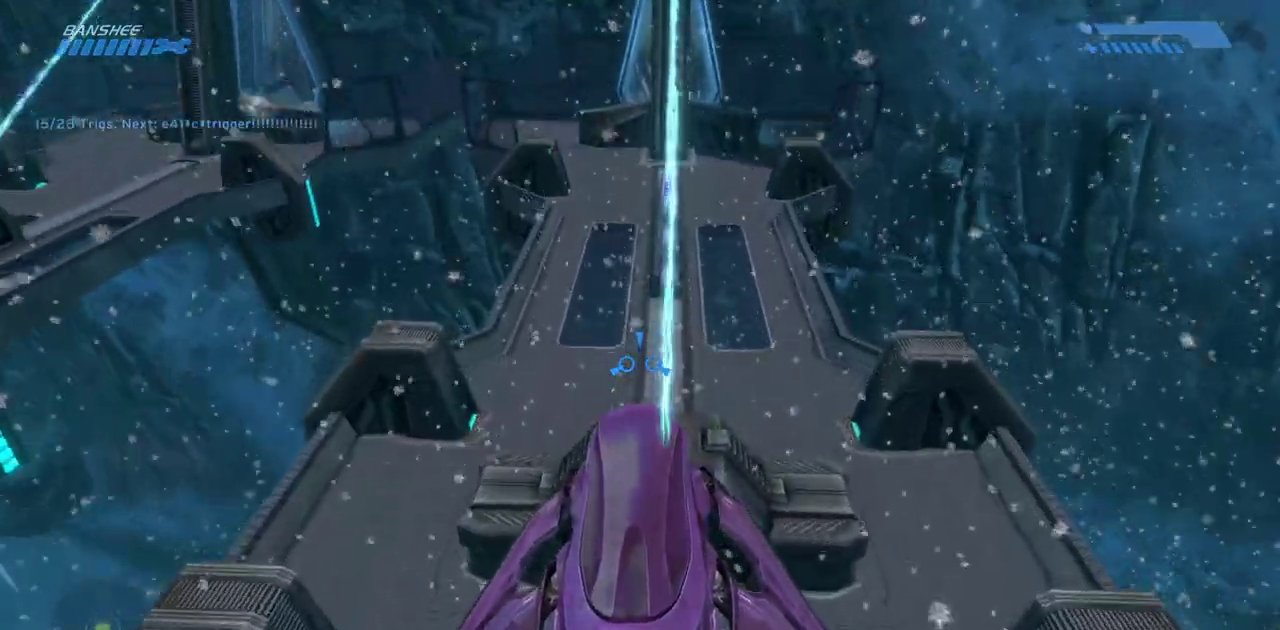
{"keys": ["s"], "mouse": [], "events": []}
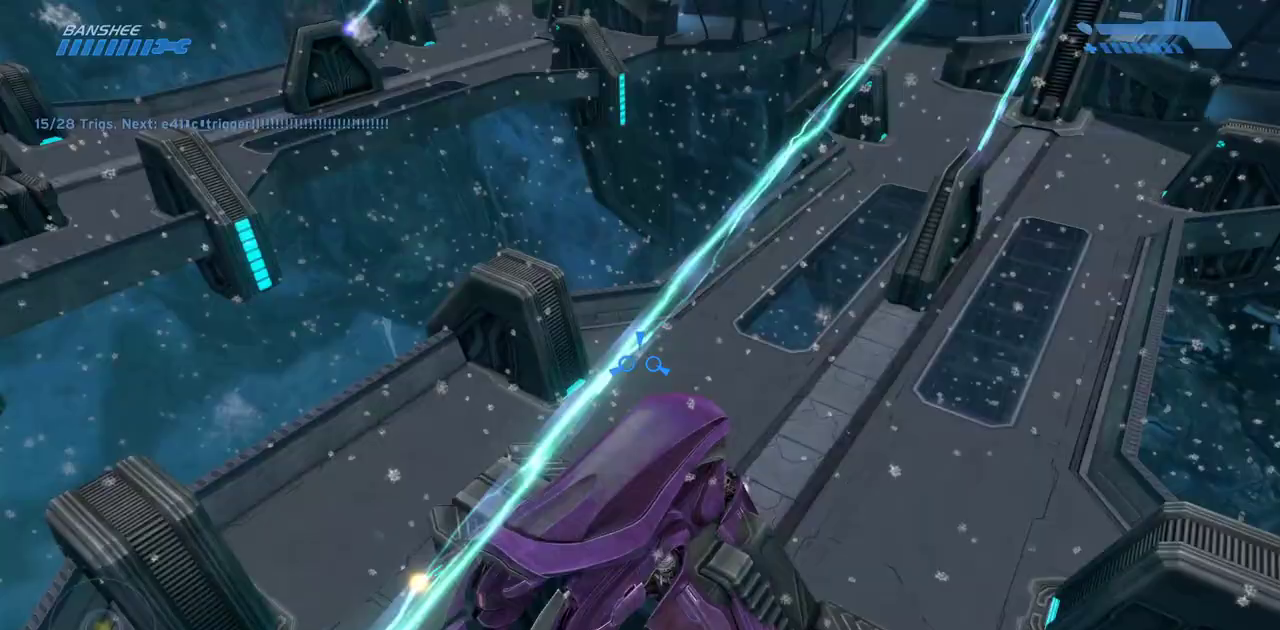
{"keys": [], "mouse": [], "events": [[300, "s", "up"]]}
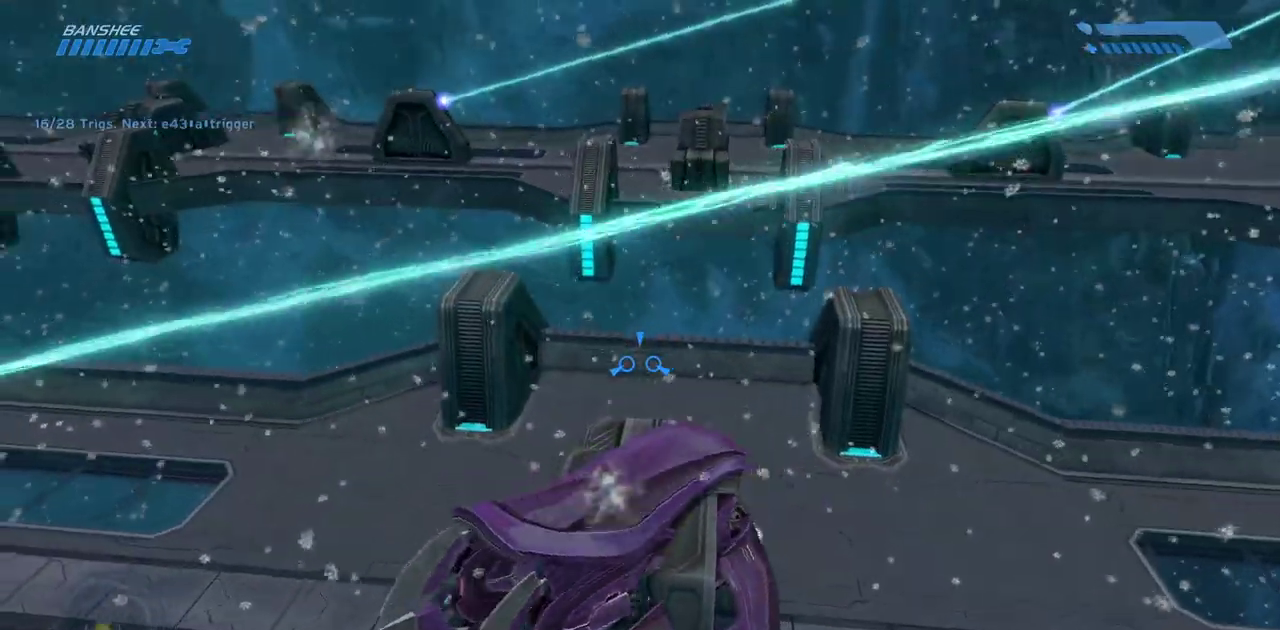
{"keys": ["s"], "mouse": [], "events": [[33, "s", "down"], [183, "s", "up"], [367, "s", "down"]]}
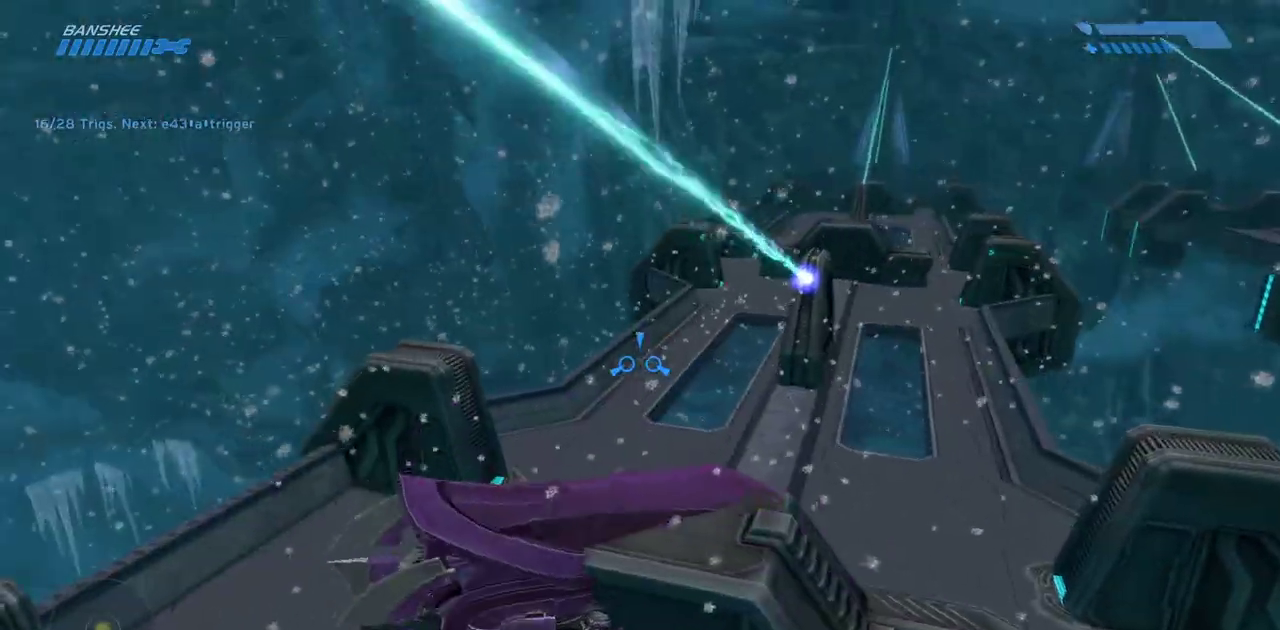
{"keys": ["s"], "mouse": [], "events": [[33, "s", "up"], [167, "s", "down"], [333, "s", "up"], [450, "s", "down"]]}
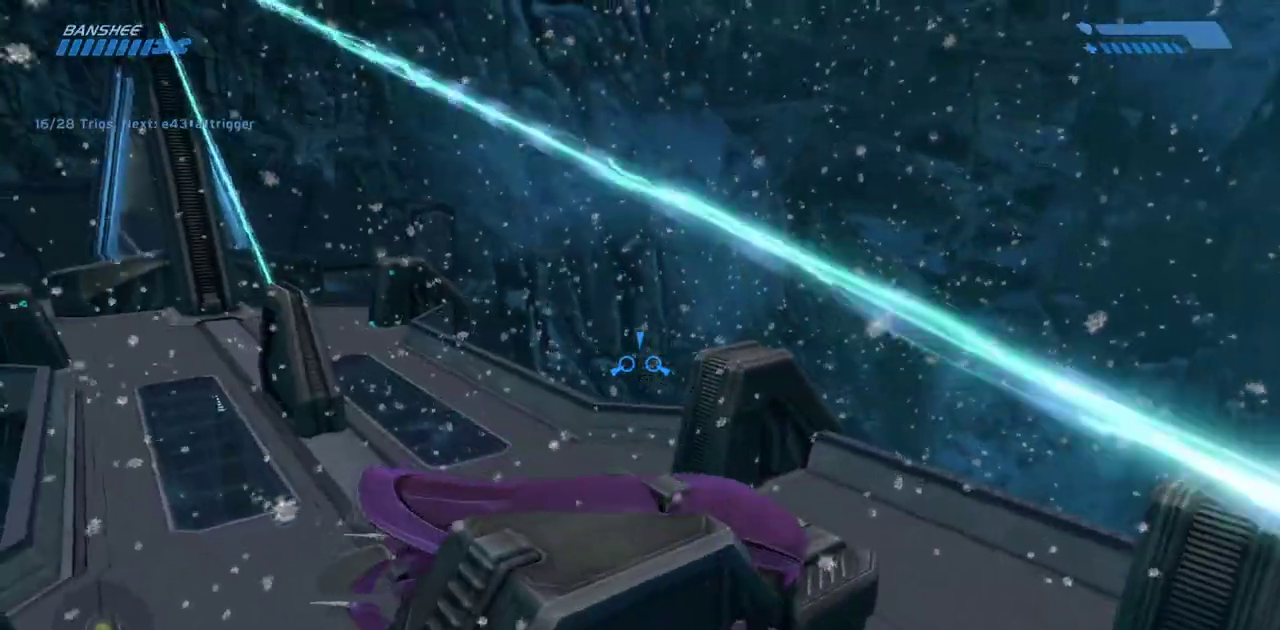
{"keys": [], "mouse": [], "events": [[383, "s", "up"]]}
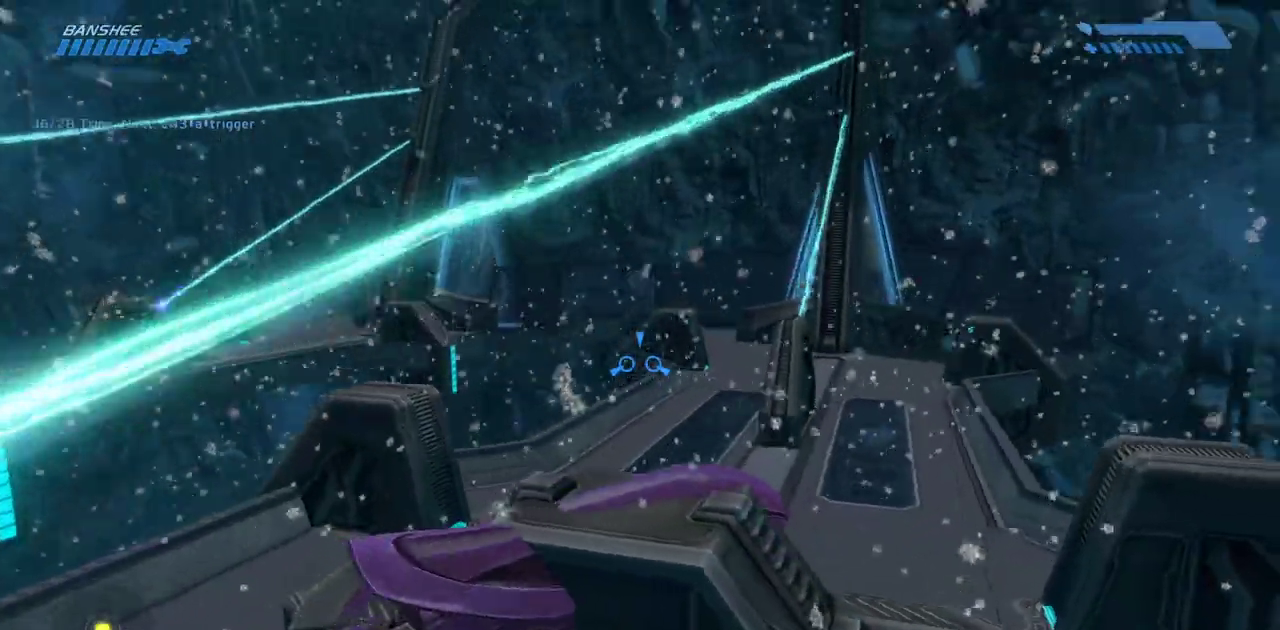
{"keys": ["w"], "mouse": [], "events": [[67, "w", "down"]]}
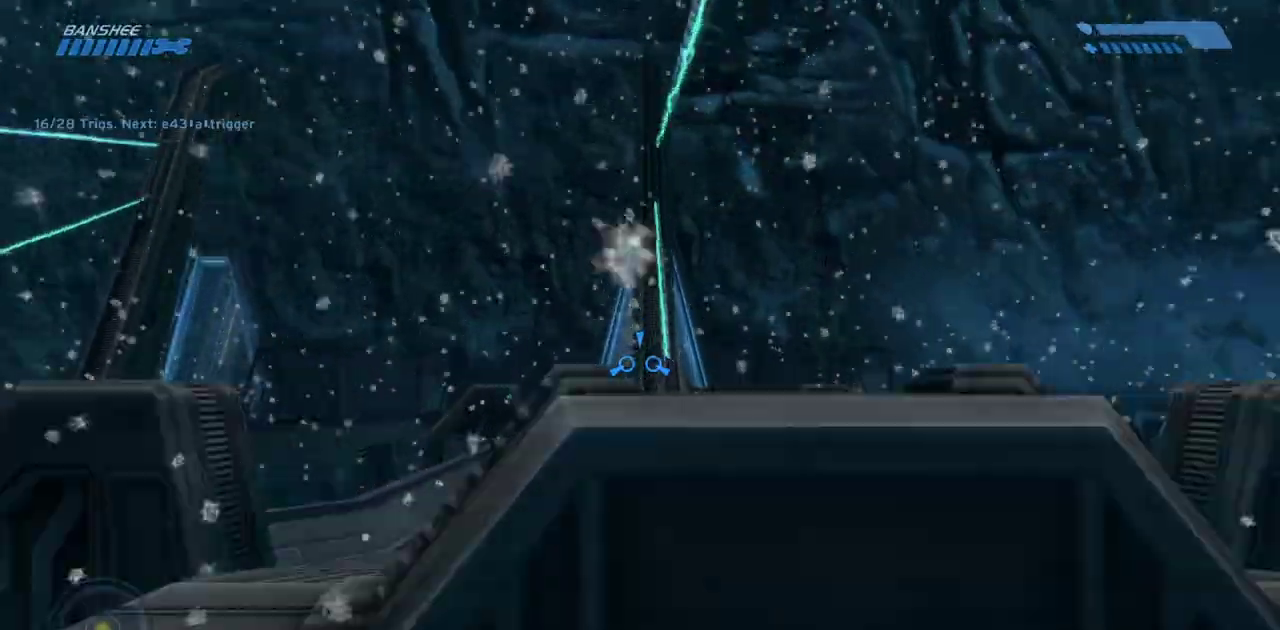
{"keys": ["w"], "mouse": [], "events": []}
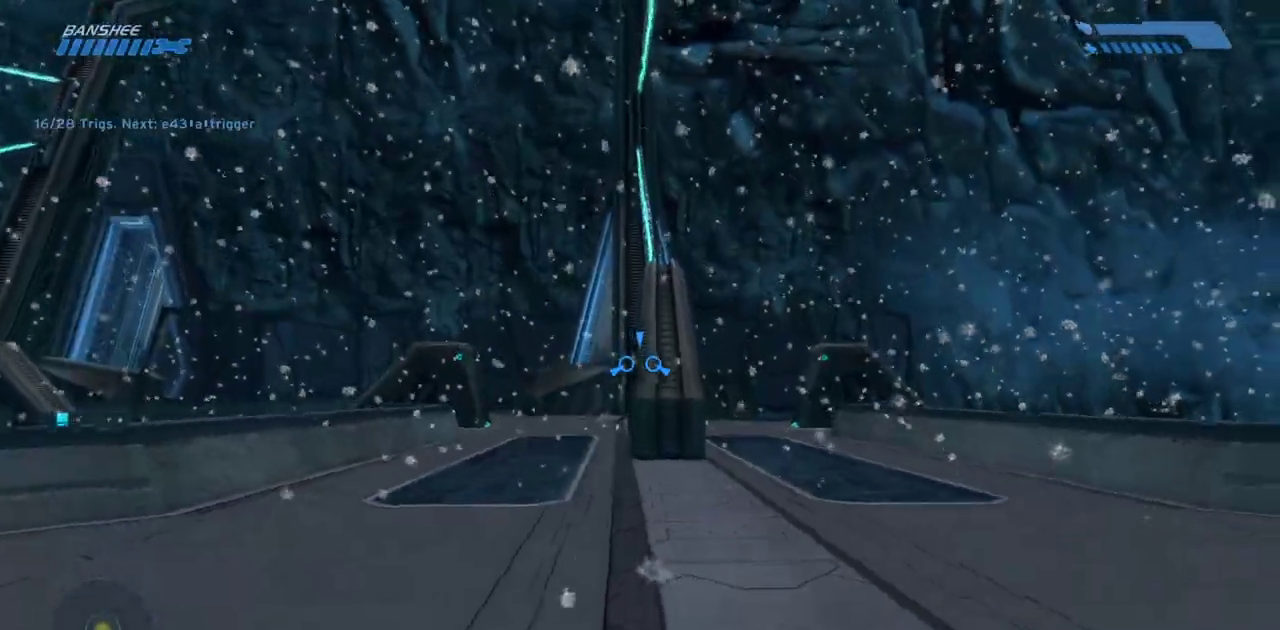
{"keys": ["w"], "mouse": [], "events": []}
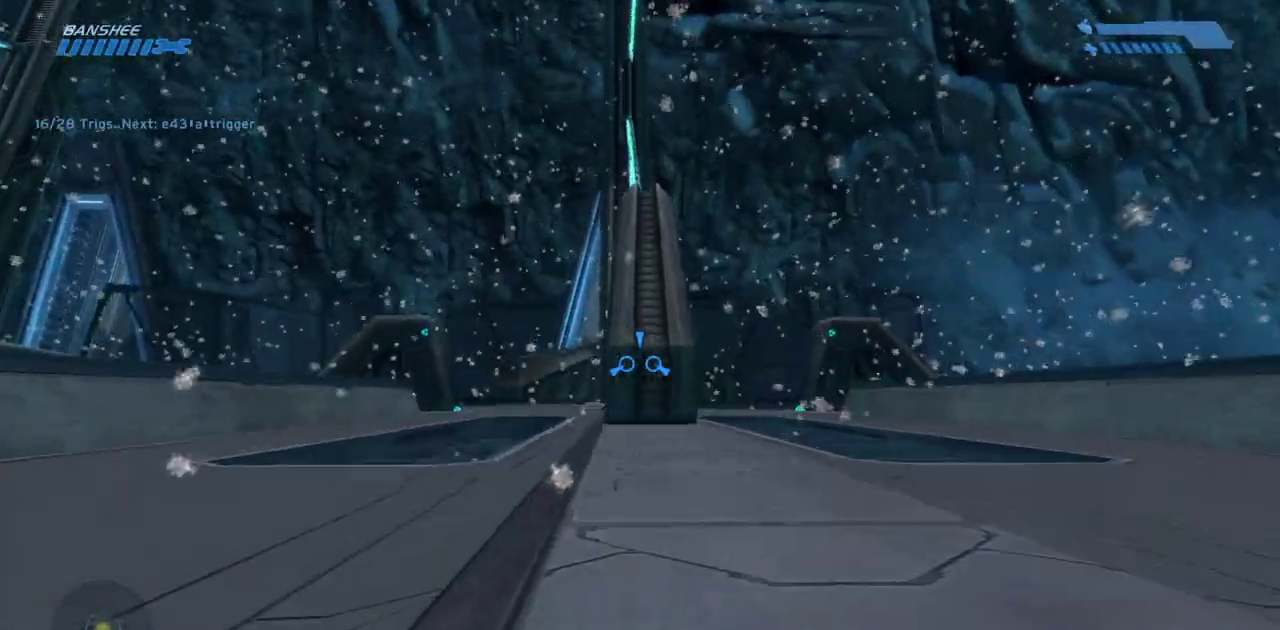
{"keys": ["w"], "mouse": [], "events": []}
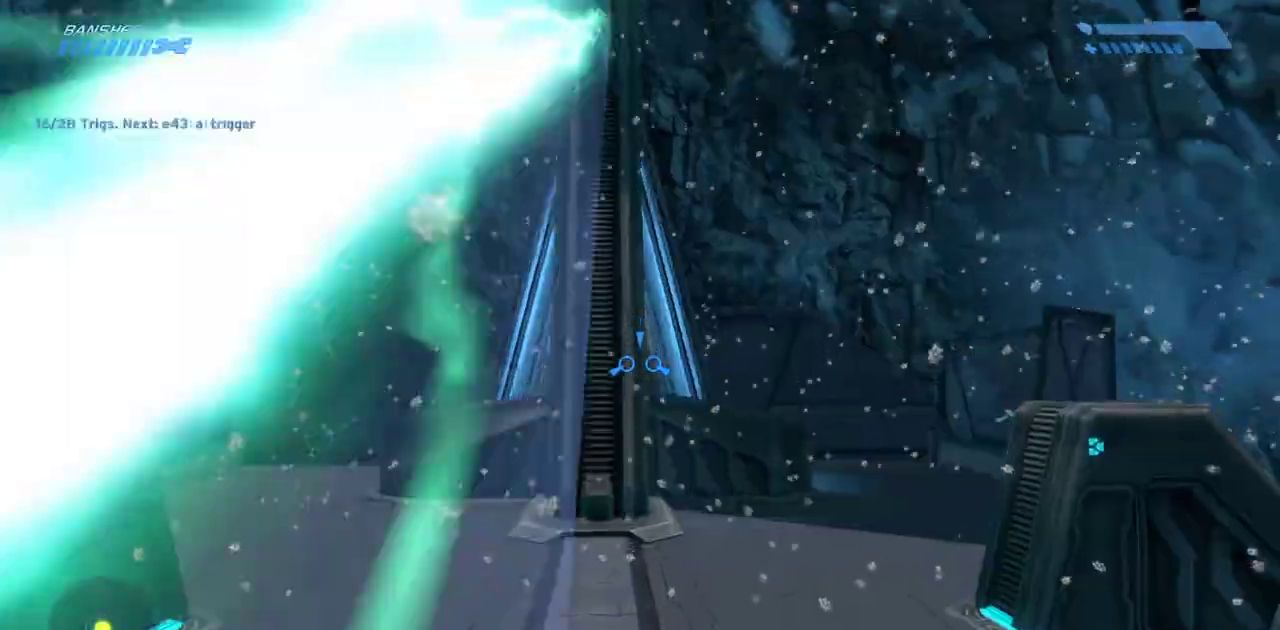
{"keys": ["w"], "mouse": [], "events": []}
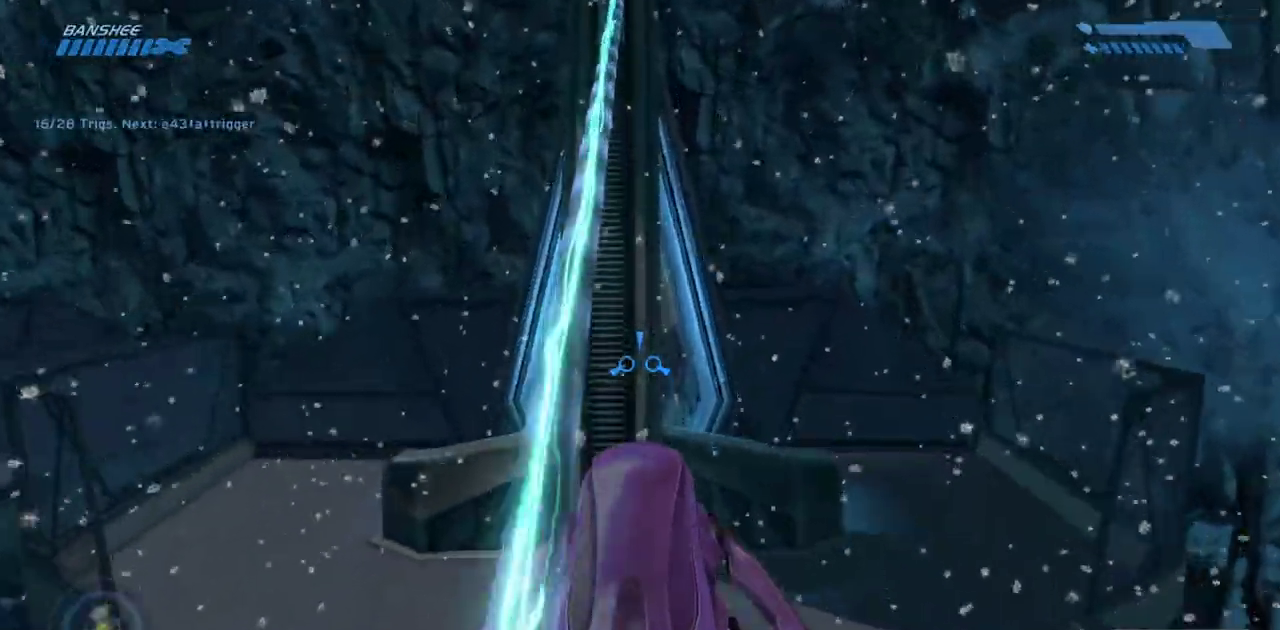
{"keys": [], "mouse": [], "events": [[117, "w", "up"]]}
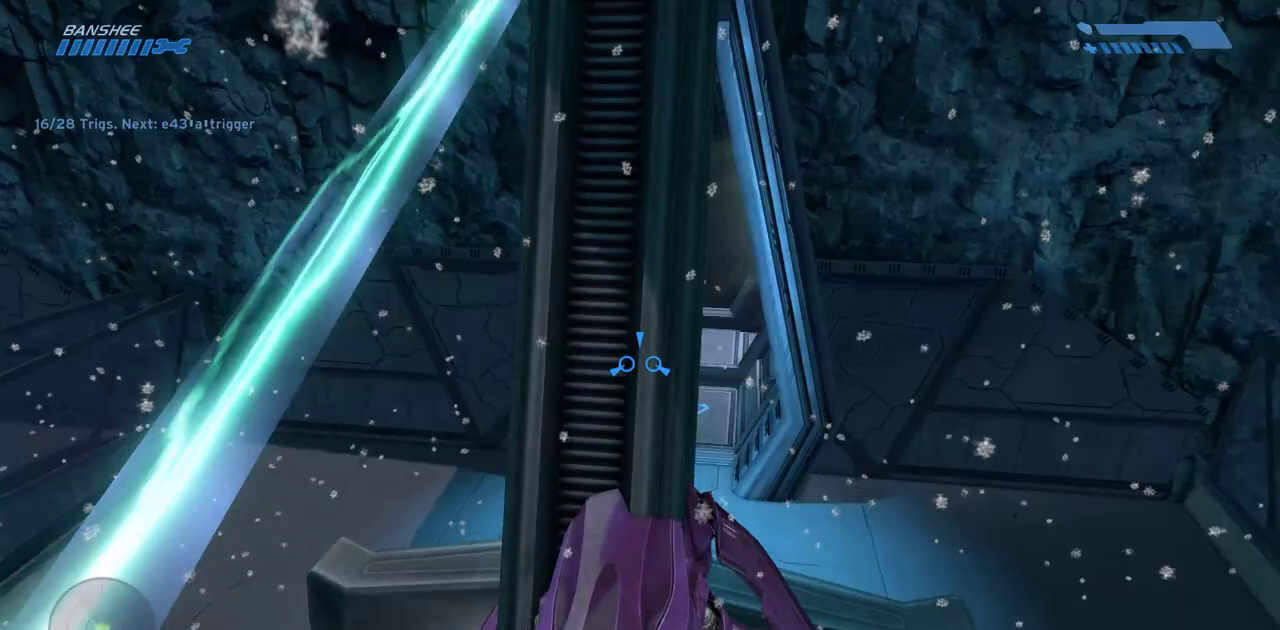
{"keys": ["w"], "mouse": [], "events": [[33, "w", "down"]]}
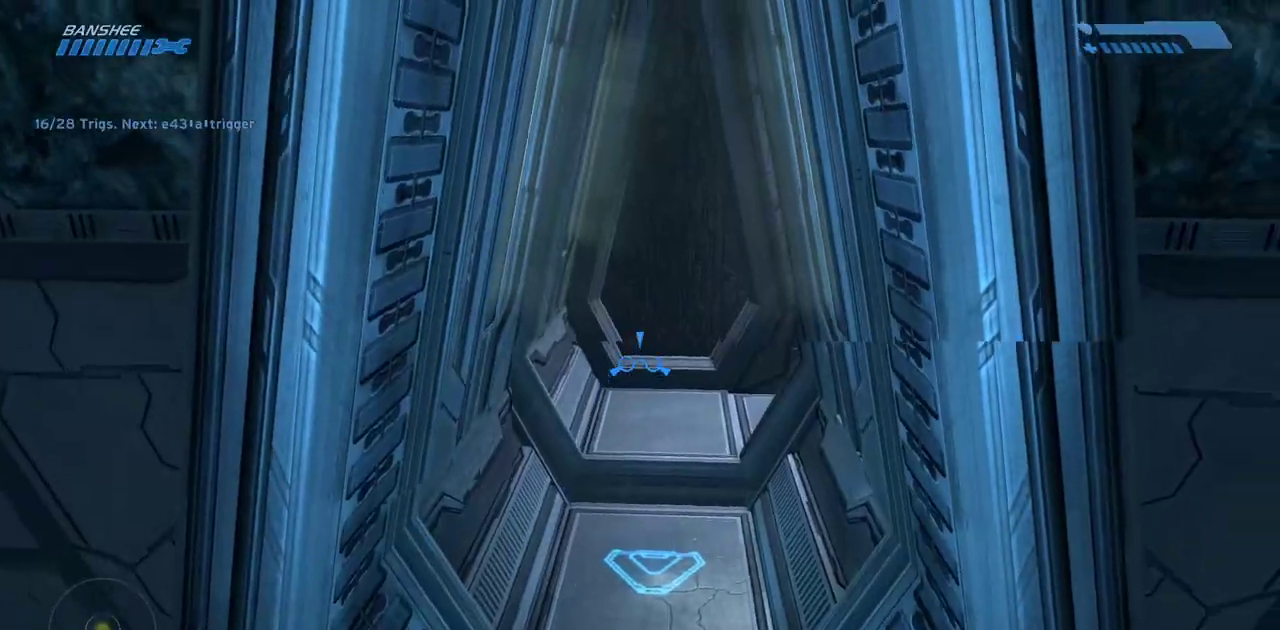
{"keys": [], "mouse": [], "events": [[250, "w", "up"]]}
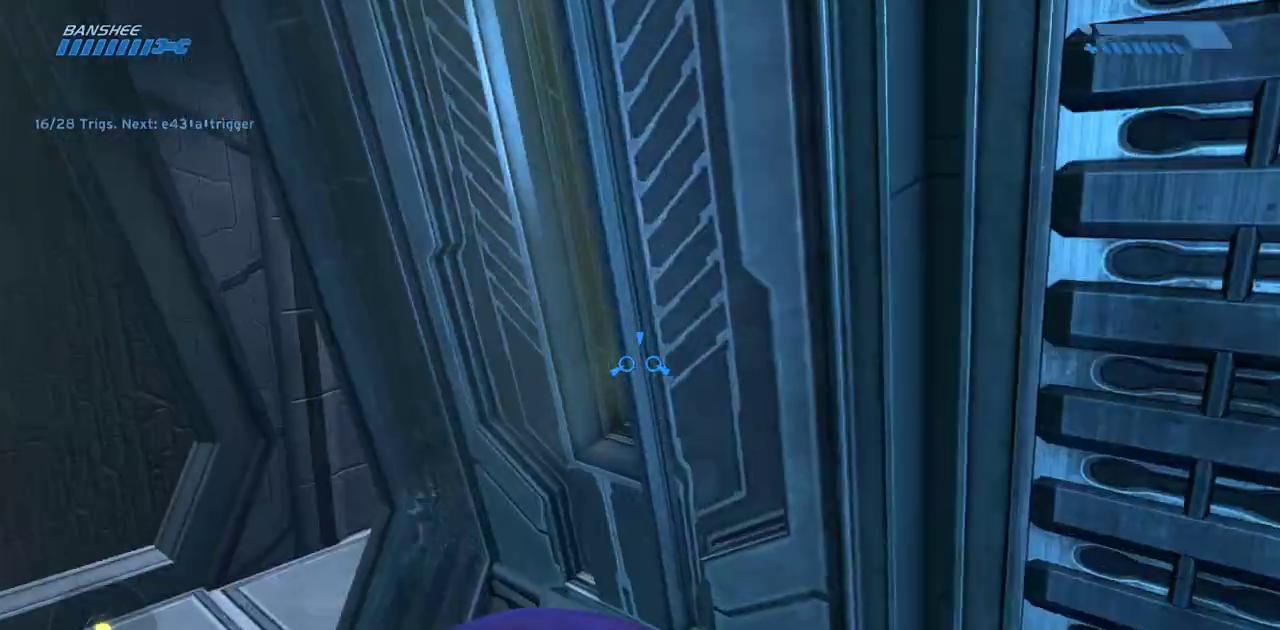
{"keys": ["w"], "mouse": [], "events": [[133, "w", "down"]]}